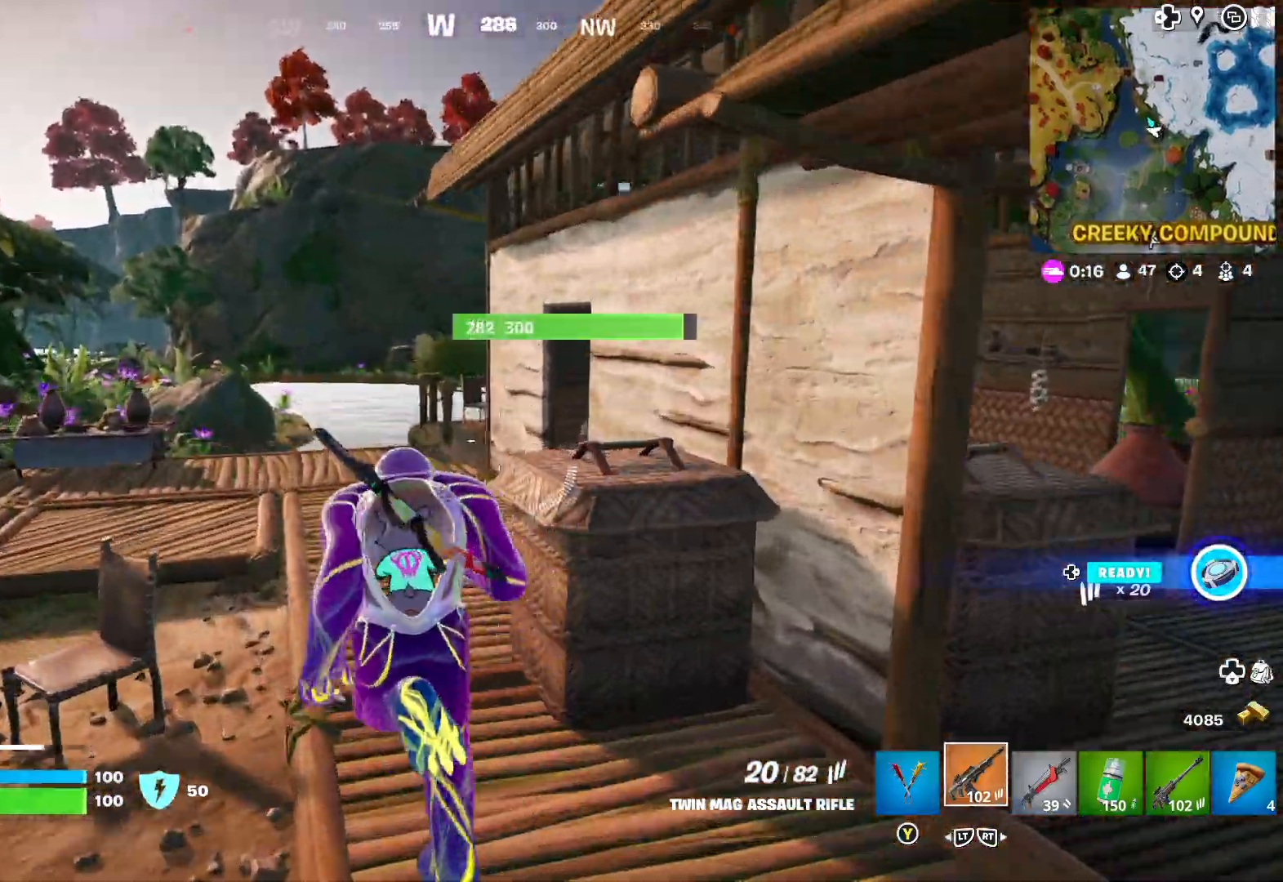
Gameplay with a controller (Xbox layout); each line is a JSON object with the inputs held at the frame after it. "events" lists button and stick changes between this image and that frame as [ms after this image, input, new state], when the widget could be followed in between.
{"buttons": [], "left_stick": "up-left", "right_stick": "right", "events": [[467, "right_stick", "right"]]}
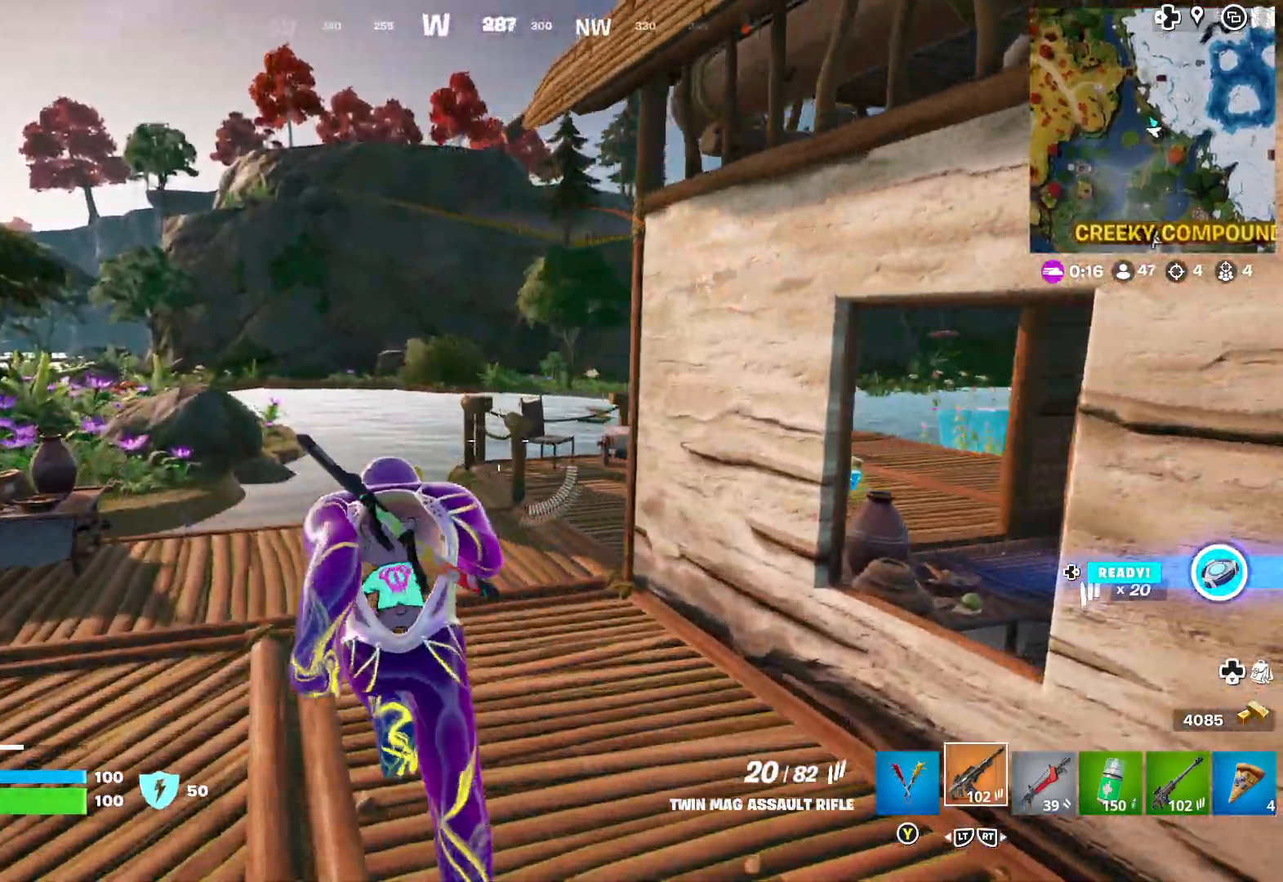
{"buttons": [], "left_stick": "up-left", "right_stick": "center", "events": [[133, "right_stick", "center"], [283, "right_stick", "right"], [433, "right_stick", "center"]]}
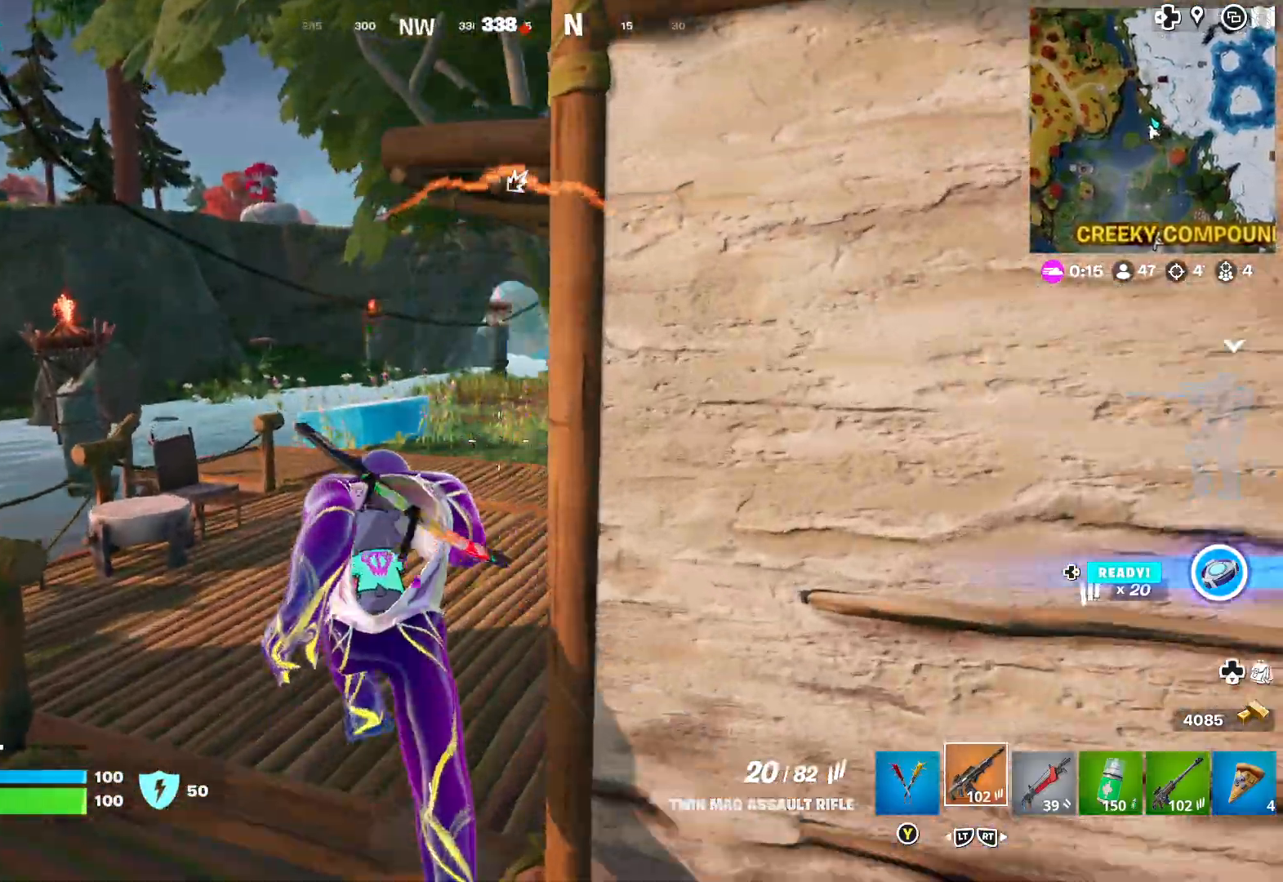
{"buttons": [], "left_stick": "up-left", "right_stick": "center", "events": []}
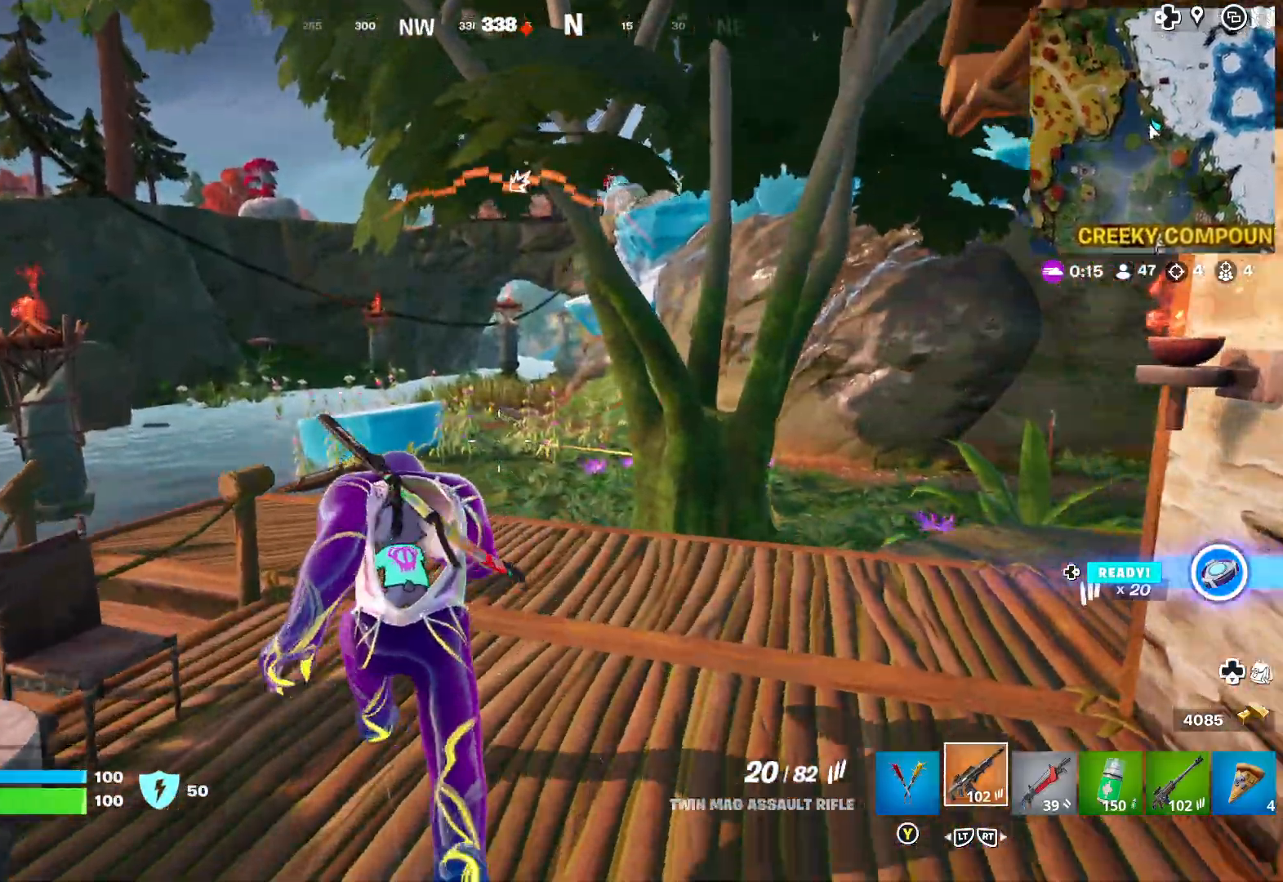
{"buttons": [], "left_stick": "up-right", "right_stick": "center", "events": [[167, "left_stick", "center"], [250, "left_stick", "right"], [300, "left_stick", "up-right"]]}
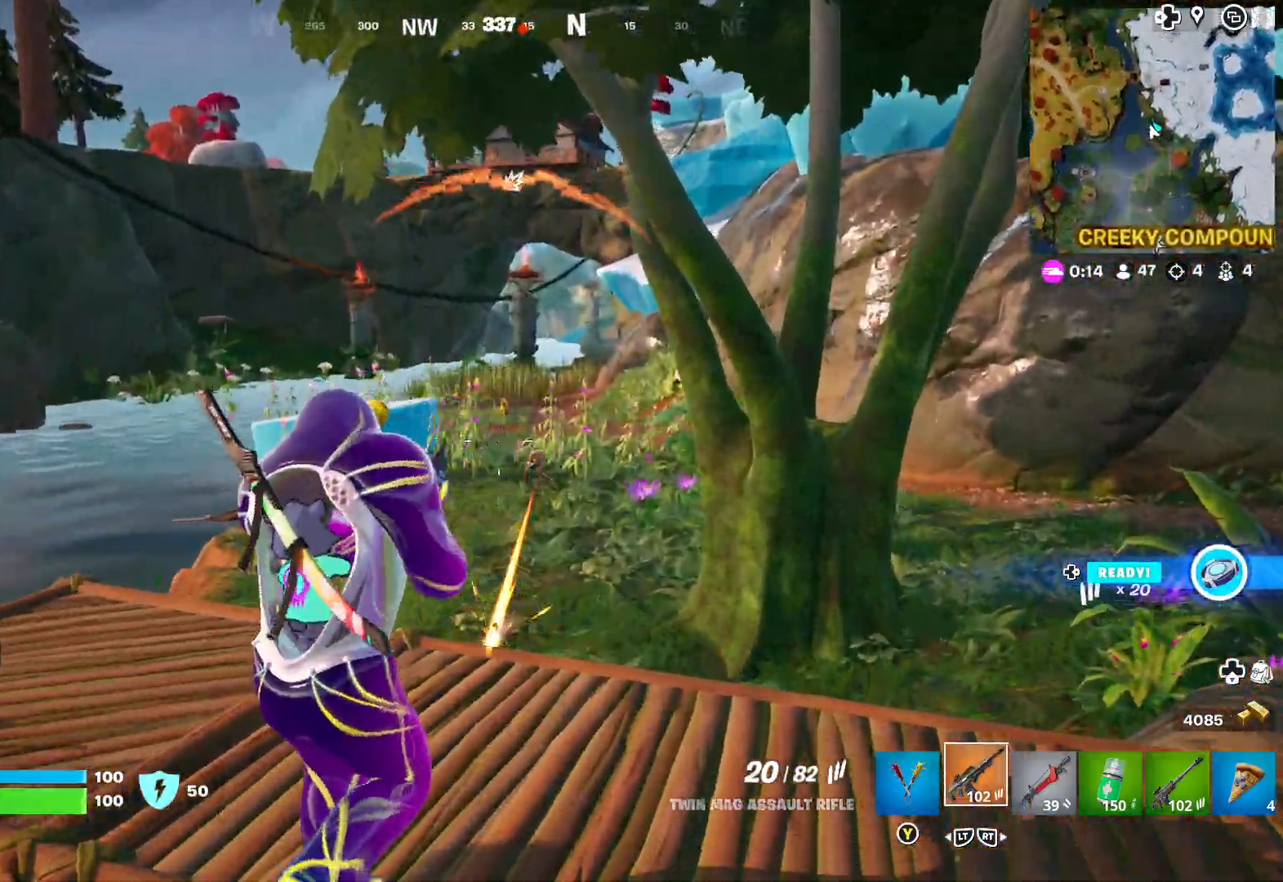
{"buttons": ["L1"], "left_stick": "left", "right_stick": "down", "events": [[50, "L1", "down"], [117, "left_stick", "center"], [250, "left_stick", "right"], [283, "right_stick", "right"], [400, "left_stick", "center"], [417, "right_stick", "down"], [500, "left_stick", "left"]]}
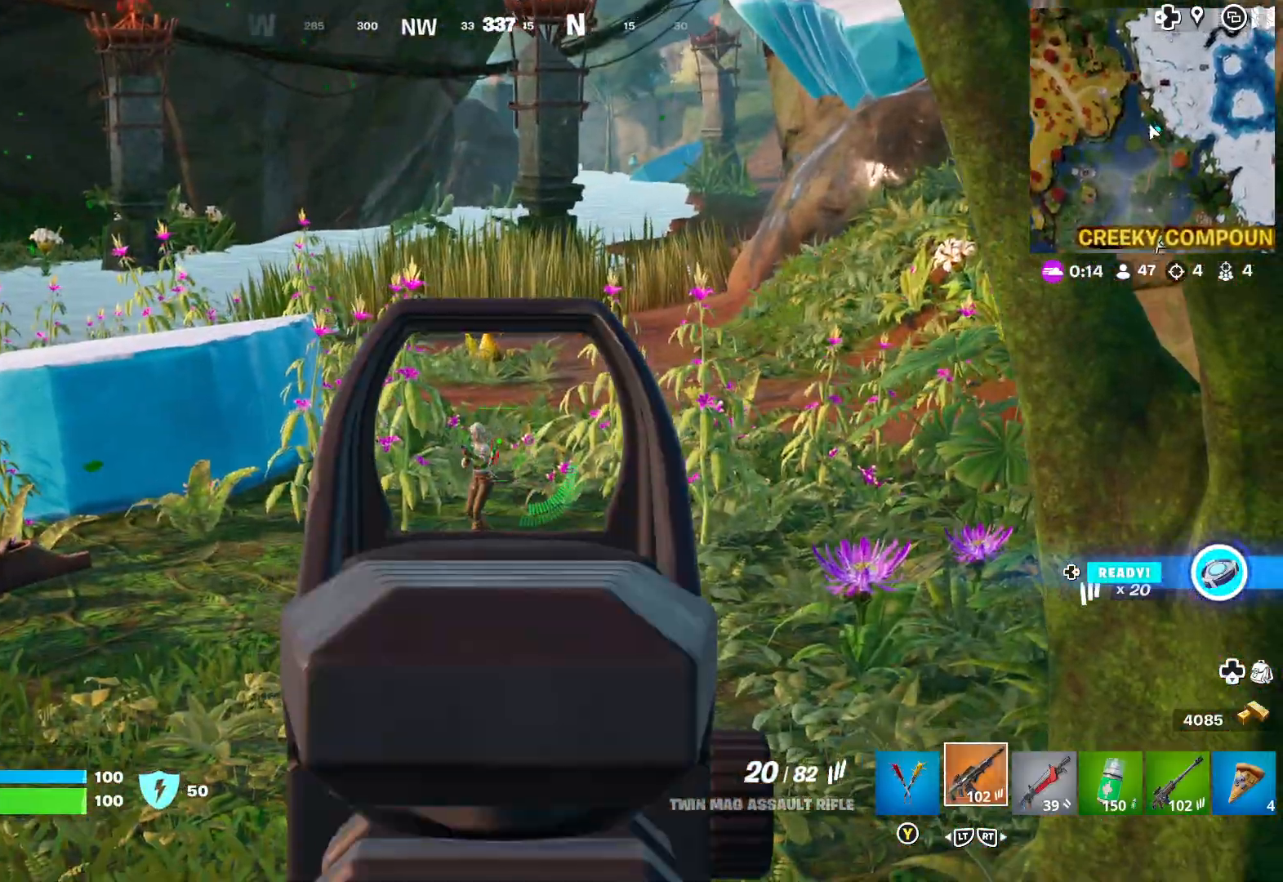
{"buttons": ["L1", "R1"], "left_stick": "center", "right_stick": "down-left", "events": [[133, "R1", "down"], [167, "left_stick", "center"], [167, "right_stick", "center"], [267, "right_stick", "down-left"], [317, "left_stick", "left"], [367, "left_stick", "down-left"], [483, "left_stick", "center"]]}
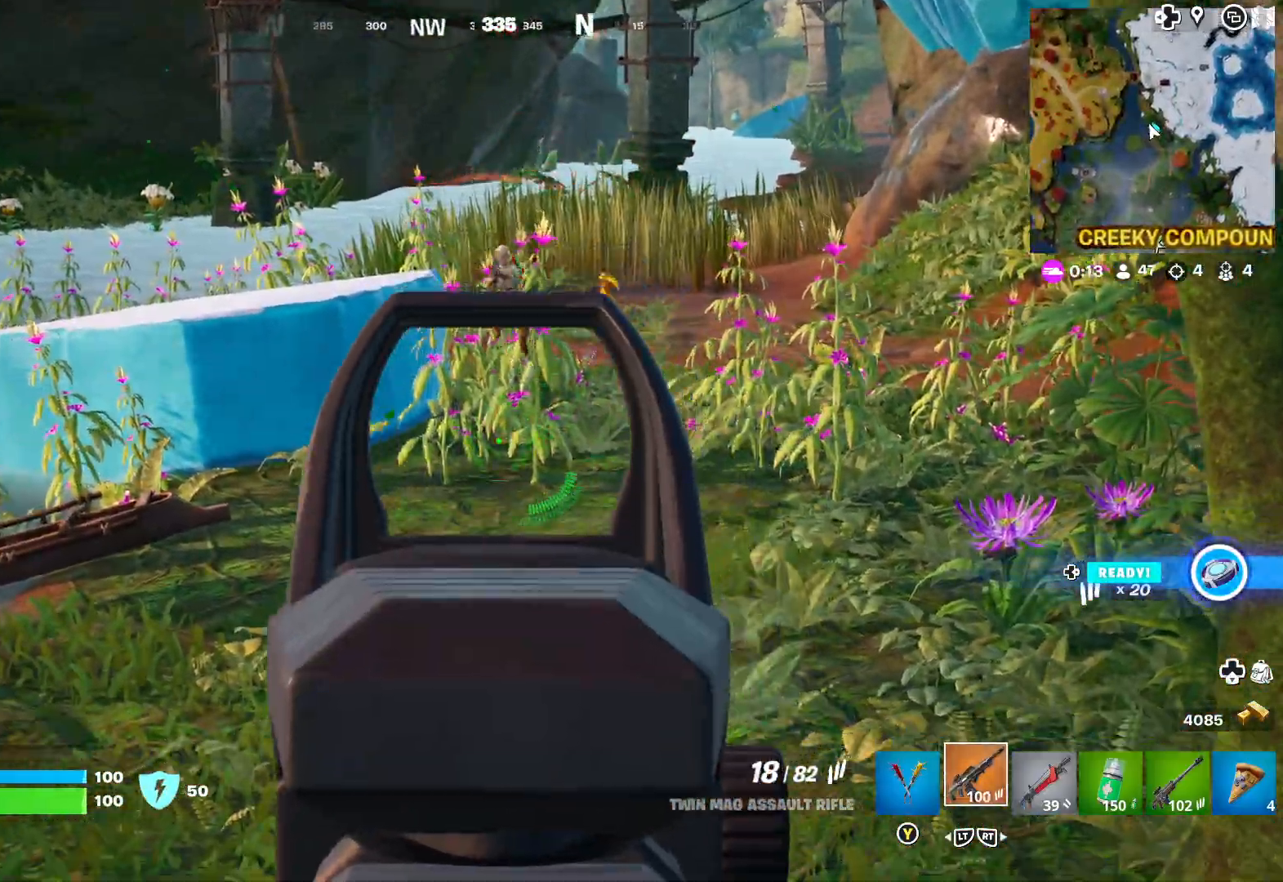
{"buttons": ["L1", "R1"], "left_stick": "center", "right_stick": "left", "events": [[67, "right_stick", "up-left"], [233, "right_stick", "center"], [283, "left_stick", "left"], [300, "right_stick", "left"], [450, "left_stick", "center"]]}
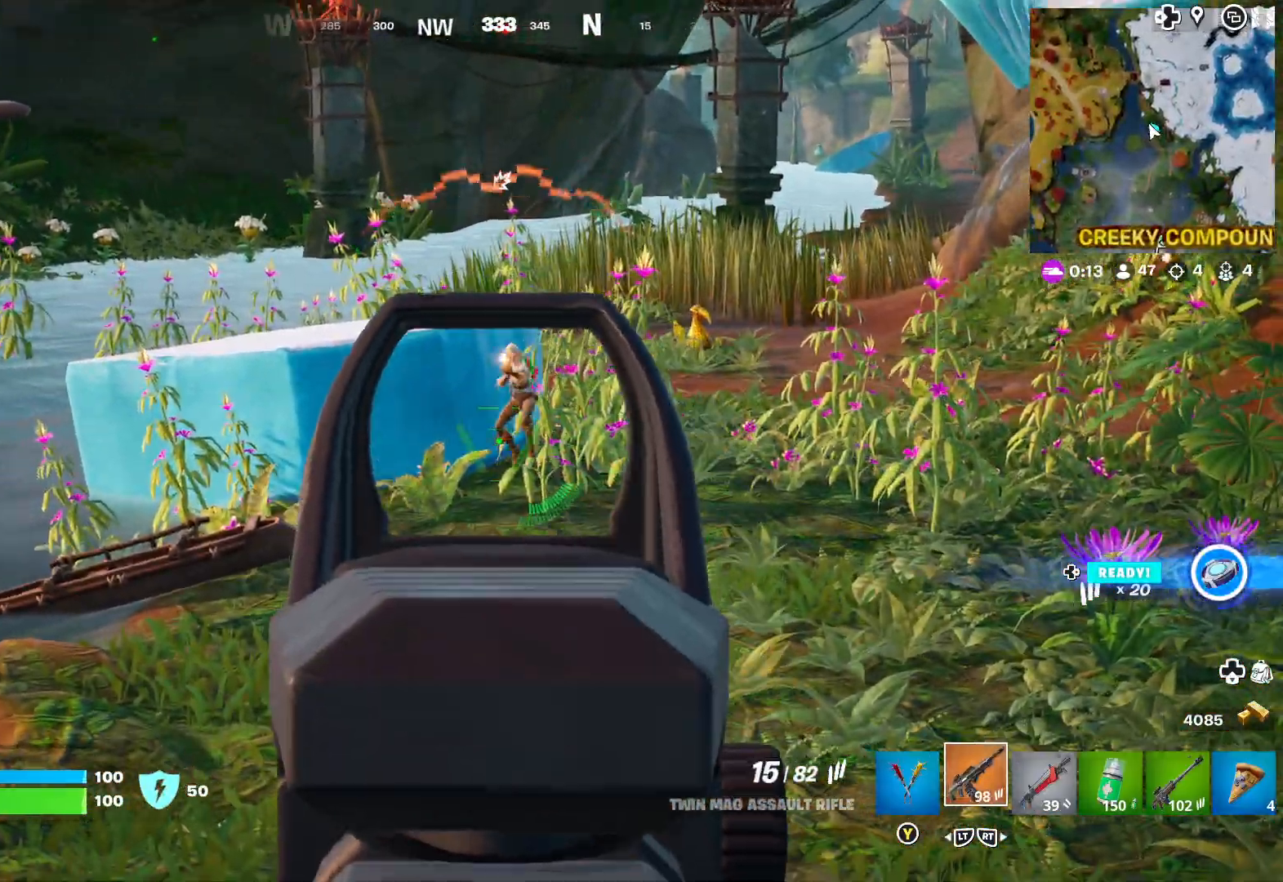
{"buttons": ["L1", "R1"], "left_stick": "center", "right_stick": "down-left", "events": [[17, "right_stick", "center"], [283, "right_stick", "down"], [317, "left_stick", "left"], [367, "right_stick", "down-left"], [467, "left_stick", "center"]]}
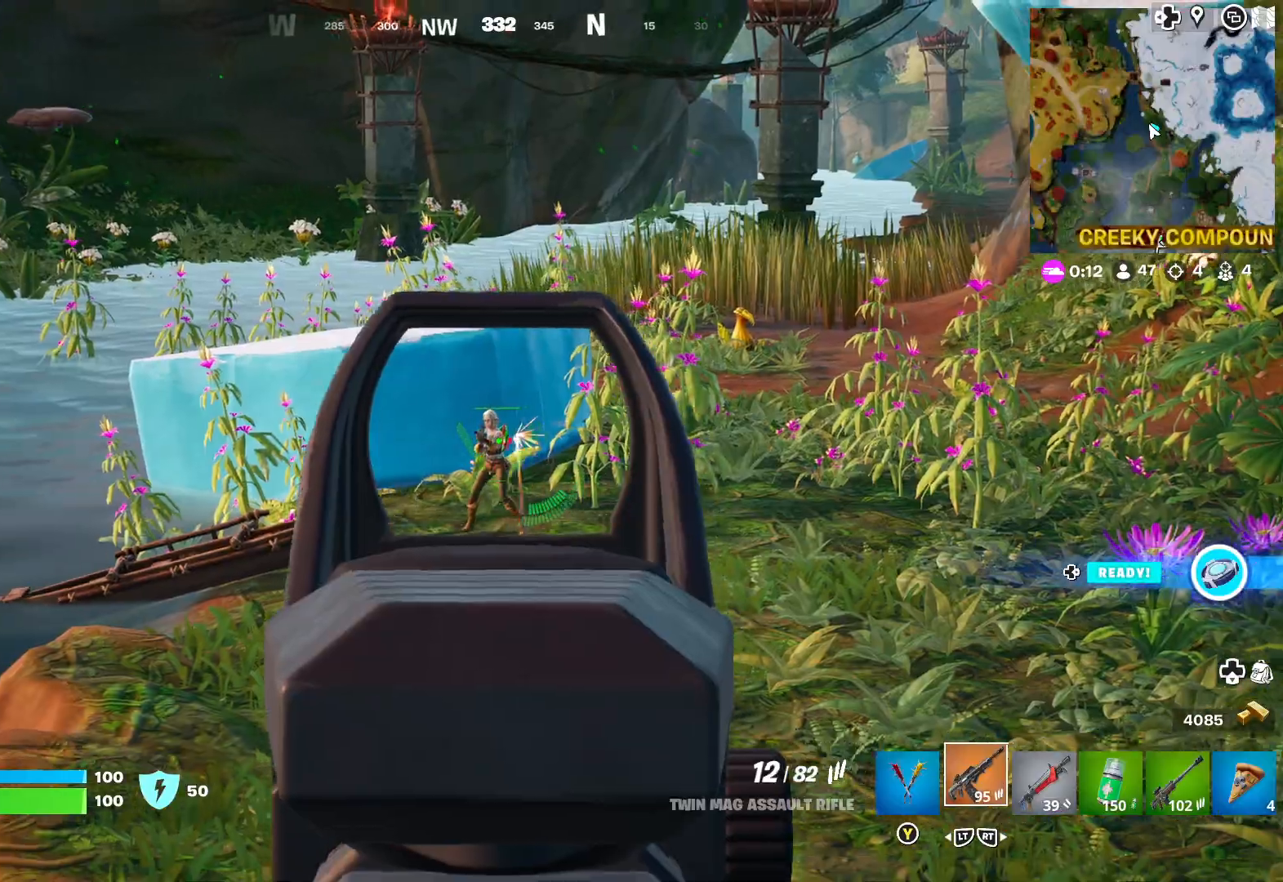
{"buttons": ["L1", "R1"], "left_stick": "center", "right_stick": "up-left", "events": [[83, "right_stick", "center"], [150, "right_stick", "left"], [283, "right_stick", "center"], [400, "right_stick", "up-left"]]}
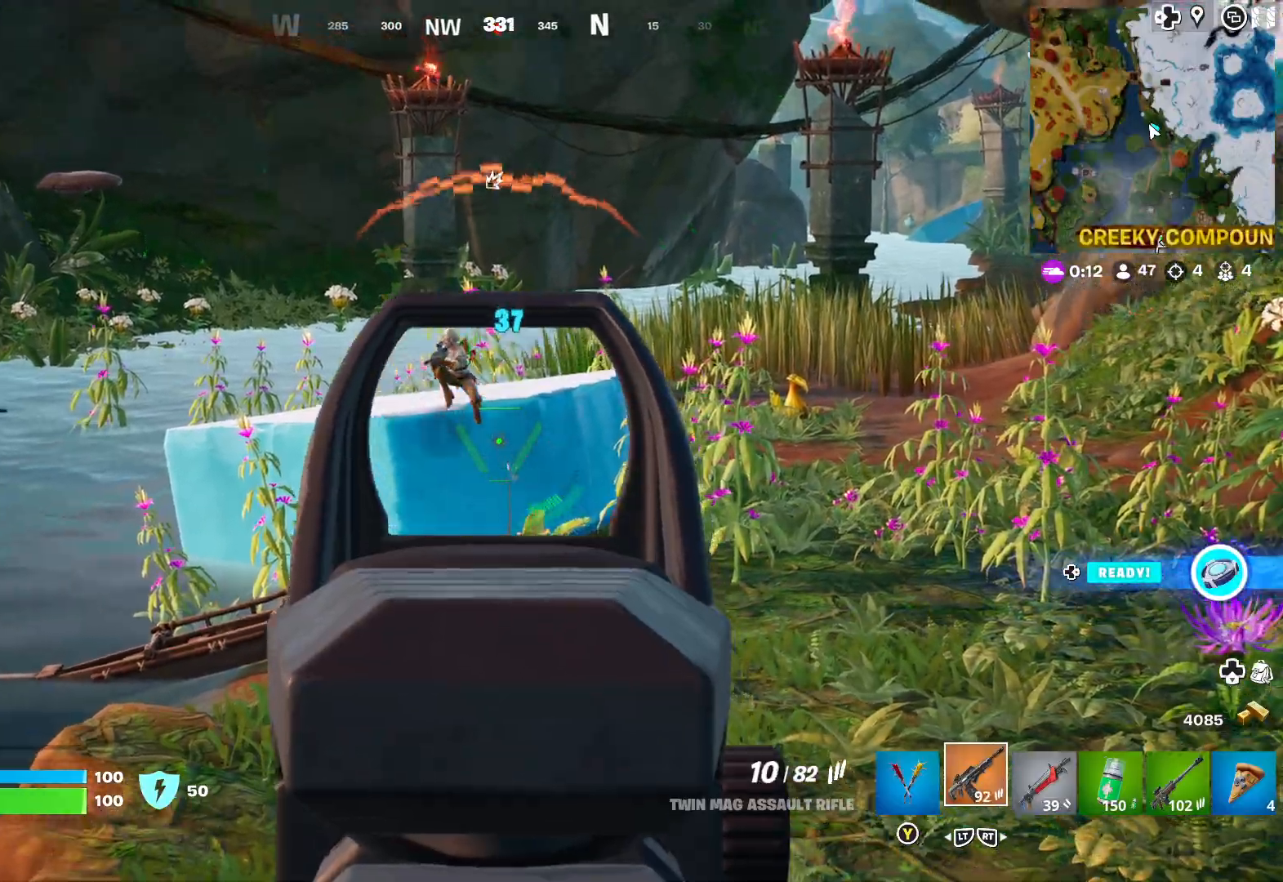
{"buttons": ["L1", "R1"], "left_stick": "center", "right_stick": "center", "events": [[100, "right_stick", "left"], [450, "right_stick", "center"]]}
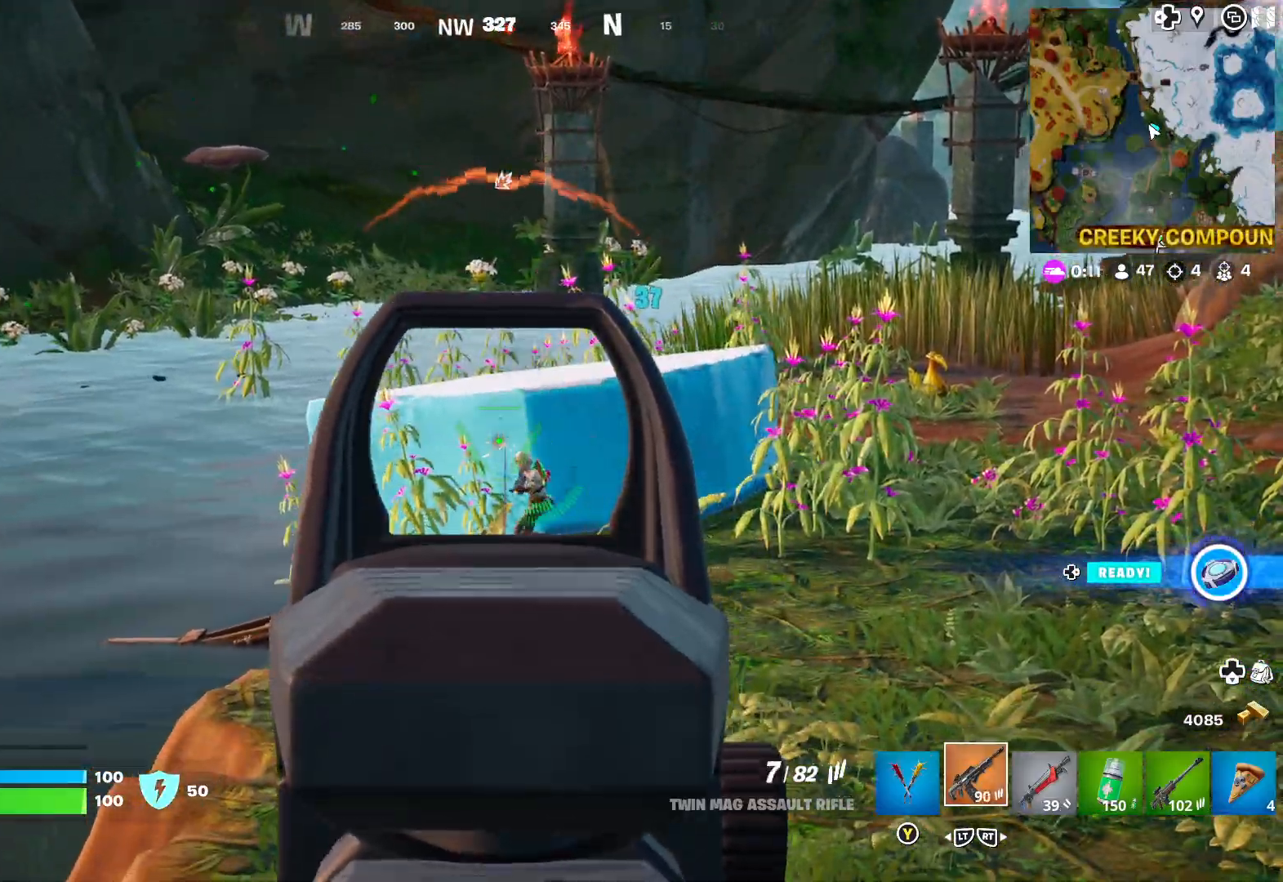
{"buttons": ["L1", "R1"], "left_stick": "center", "right_stick": "down-left", "events": [[83, "right_stick", "down-right"], [200, "right_stick", "down"], [317, "right_stick", "down-left"]]}
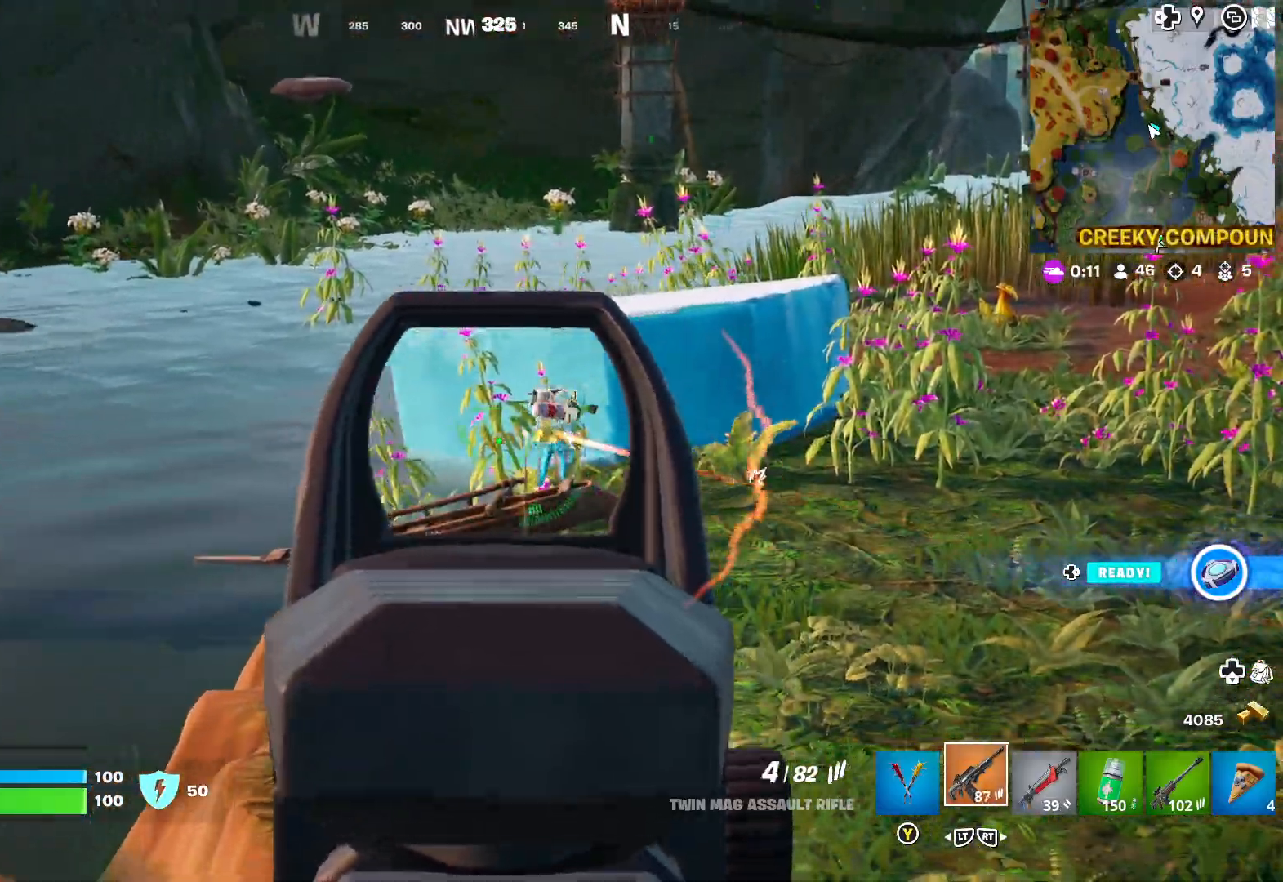
{"buttons": ["L1"], "left_stick": "center", "right_stick": "center", "events": [[50, "right_stick", "center"], [167, "right_stick", "right"], [317, "right_stick", "center"], [500, "R1", "up"]]}
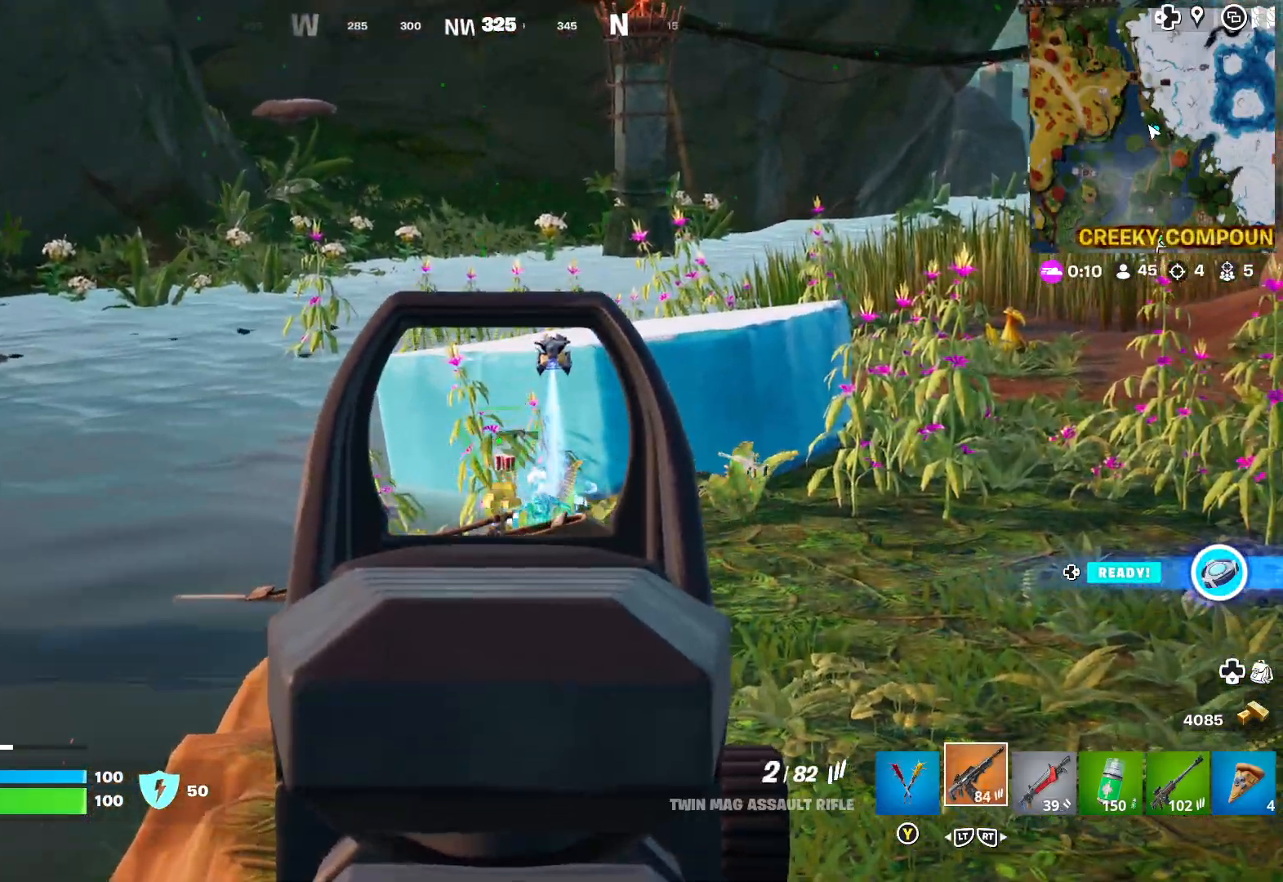
{"buttons": [], "left_stick": "up", "right_stick": "right", "events": [[50, "L1", "up"], [167, "left_stick", "up"], [267, "L3", "down"], [350, "L3", "up"], [350, "right_stick", "down-right"], [400, "right_stick", "center"], [483, "right_stick", "right"]]}
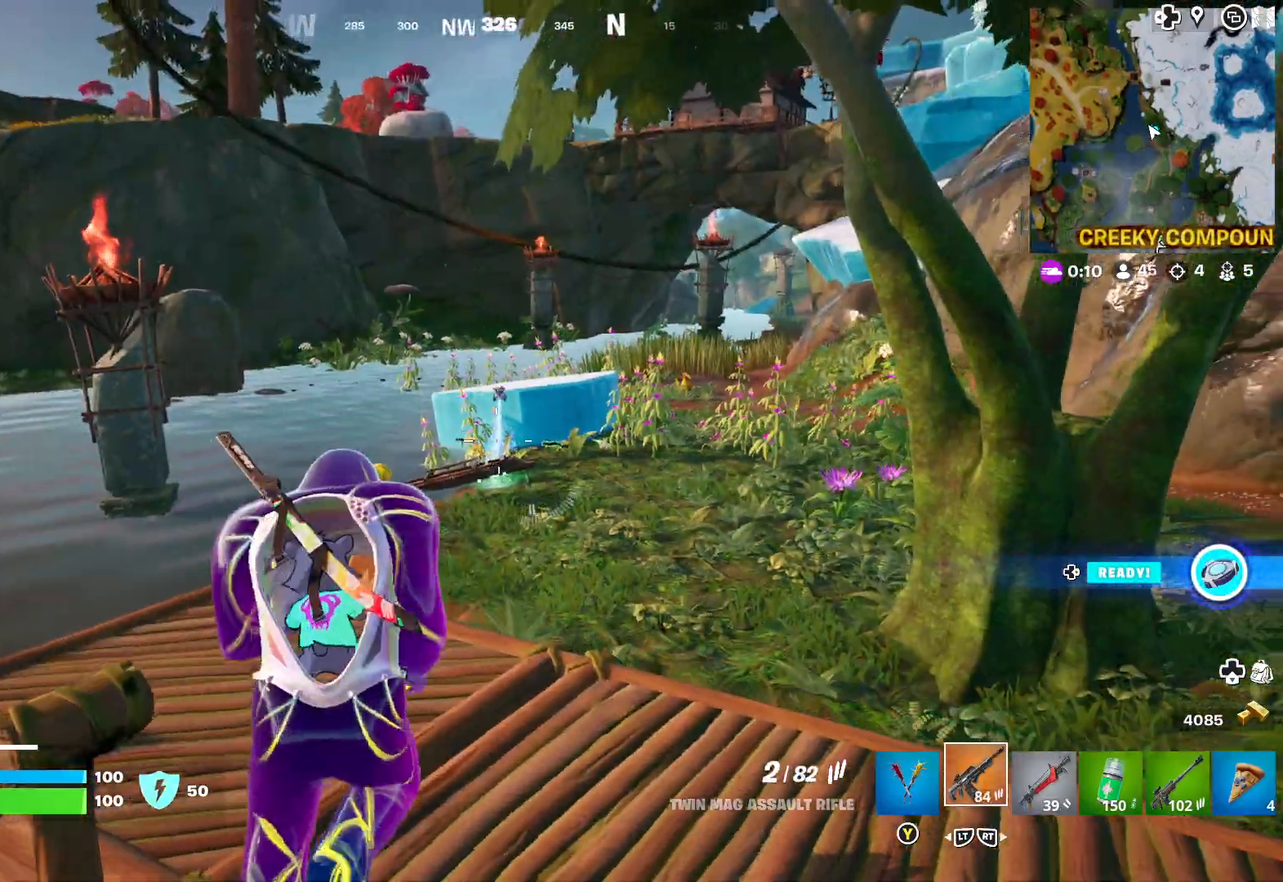
{"buttons": [], "left_stick": "up", "right_stick": "left", "events": [[183, "right_stick", "center"], [417, "right_stick", "left"]]}
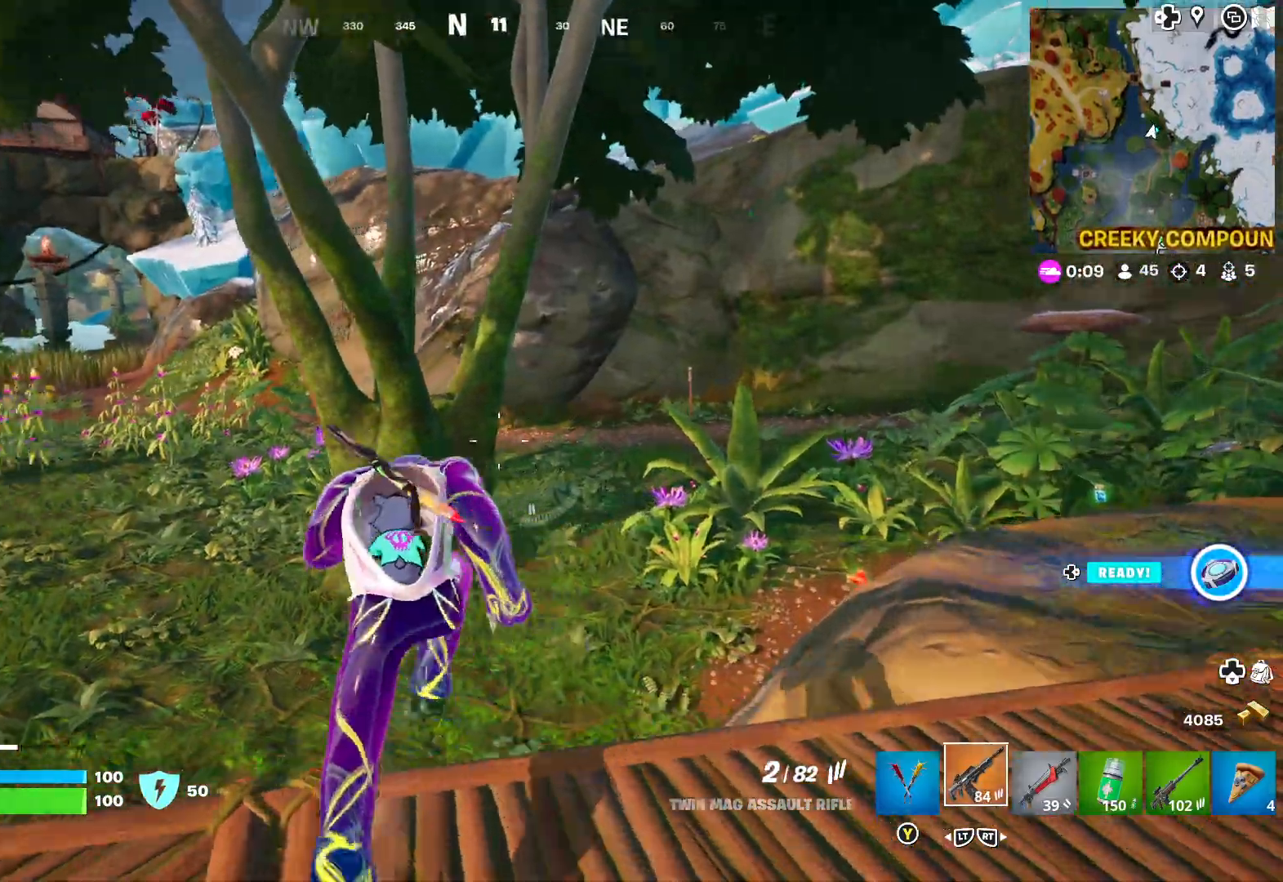
{"buttons": [], "left_stick": "up", "right_stick": "left", "events": [[67, "right_stick", "center"], [400, "right_stick", "left"]]}
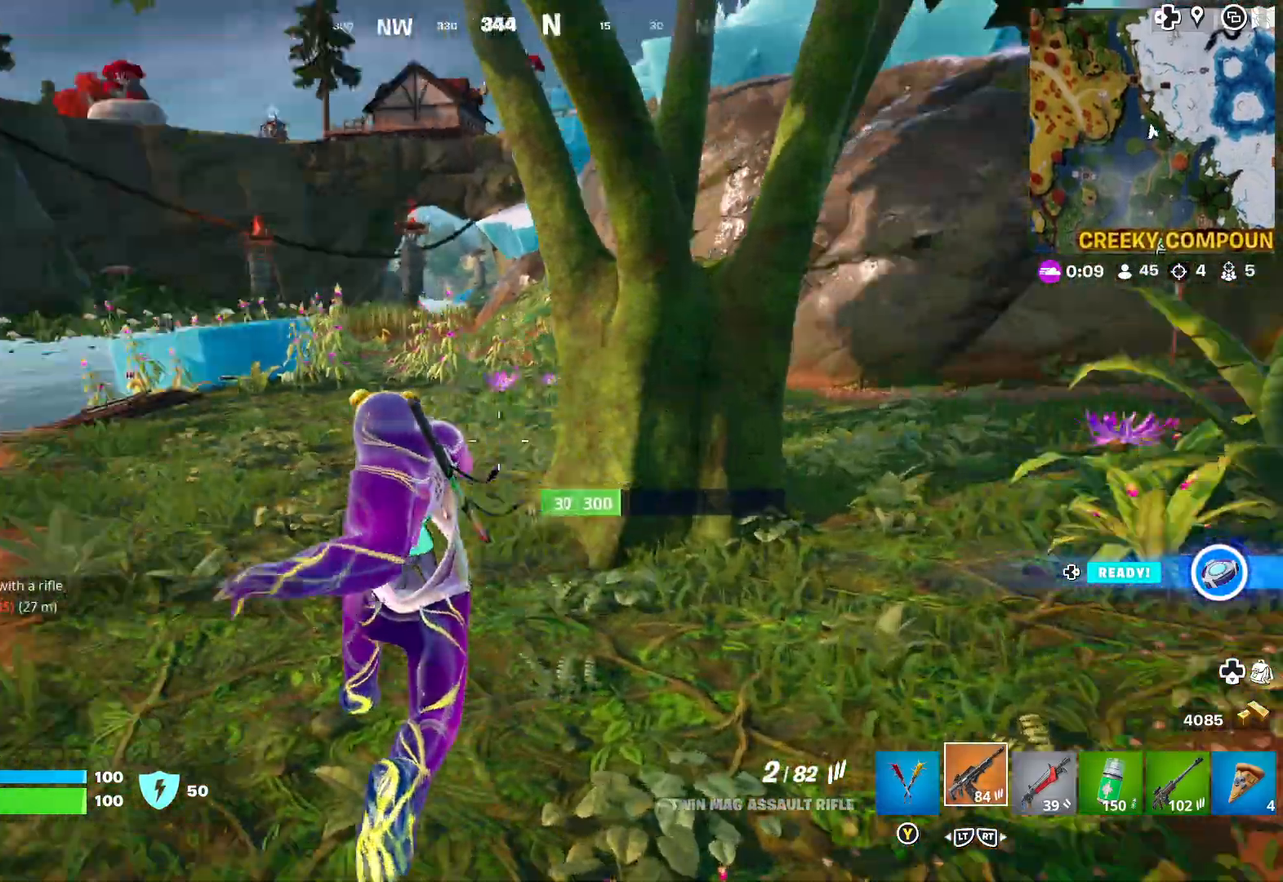
{"buttons": [], "left_stick": "up", "right_stick": "right", "events": [[83, "right_stick", "center"], [500, "right_stick", "right"]]}
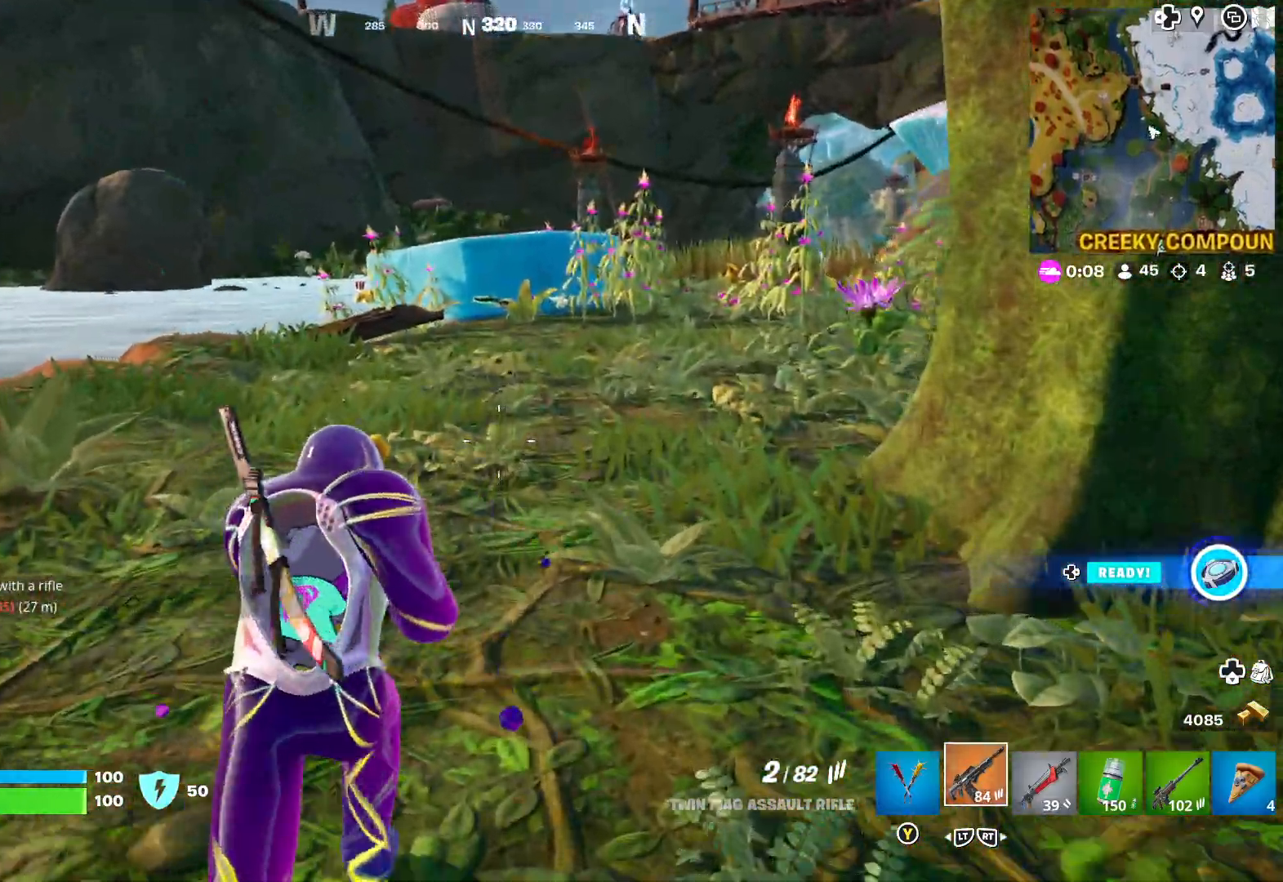
{"buttons": [], "left_stick": "up", "right_stick": "center", "events": [[117, "right_stick", "center"]]}
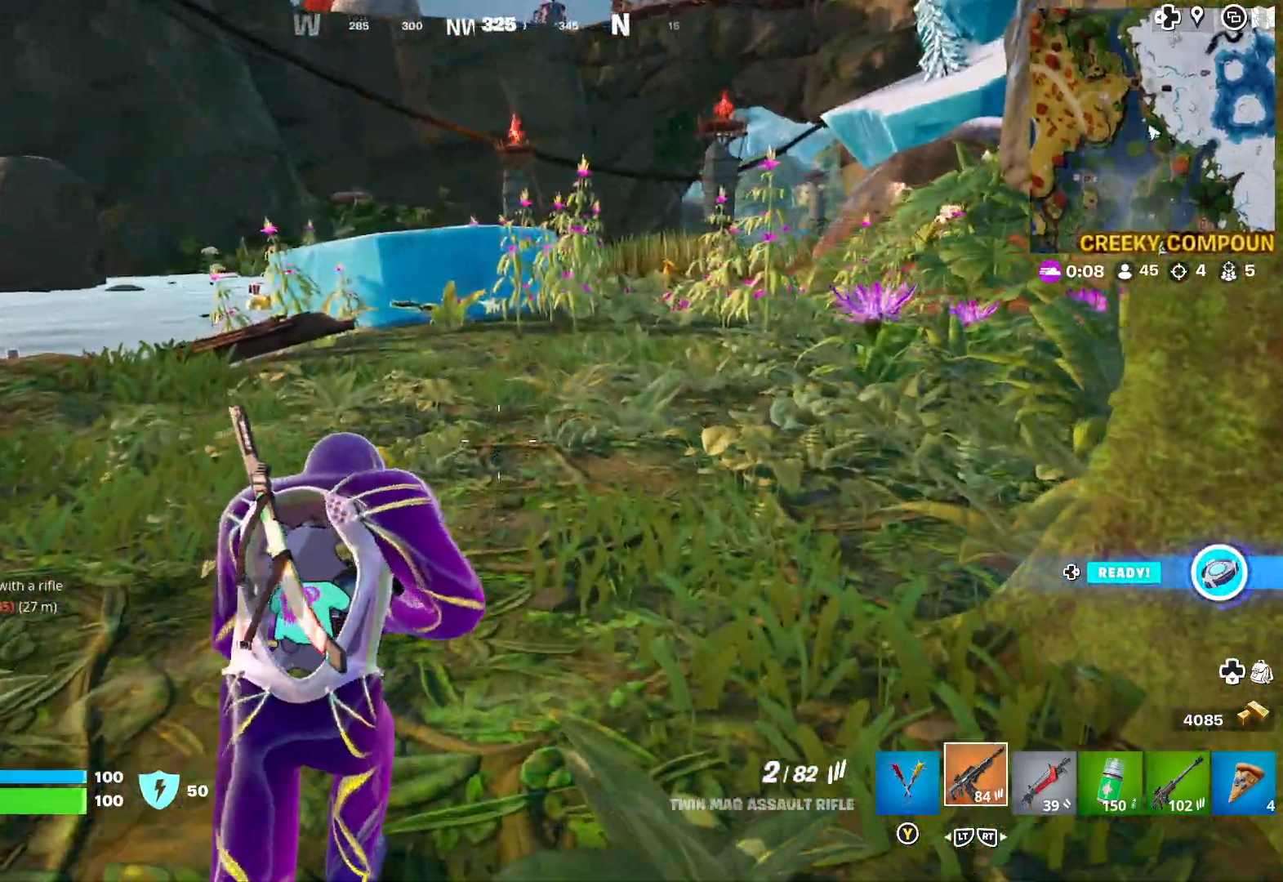
{"buttons": [], "left_stick": "up", "right_stick": "left", "events": [[267, "L3", "down"], [367, "L3", "up"], [467, "right_stick", "left"]]}
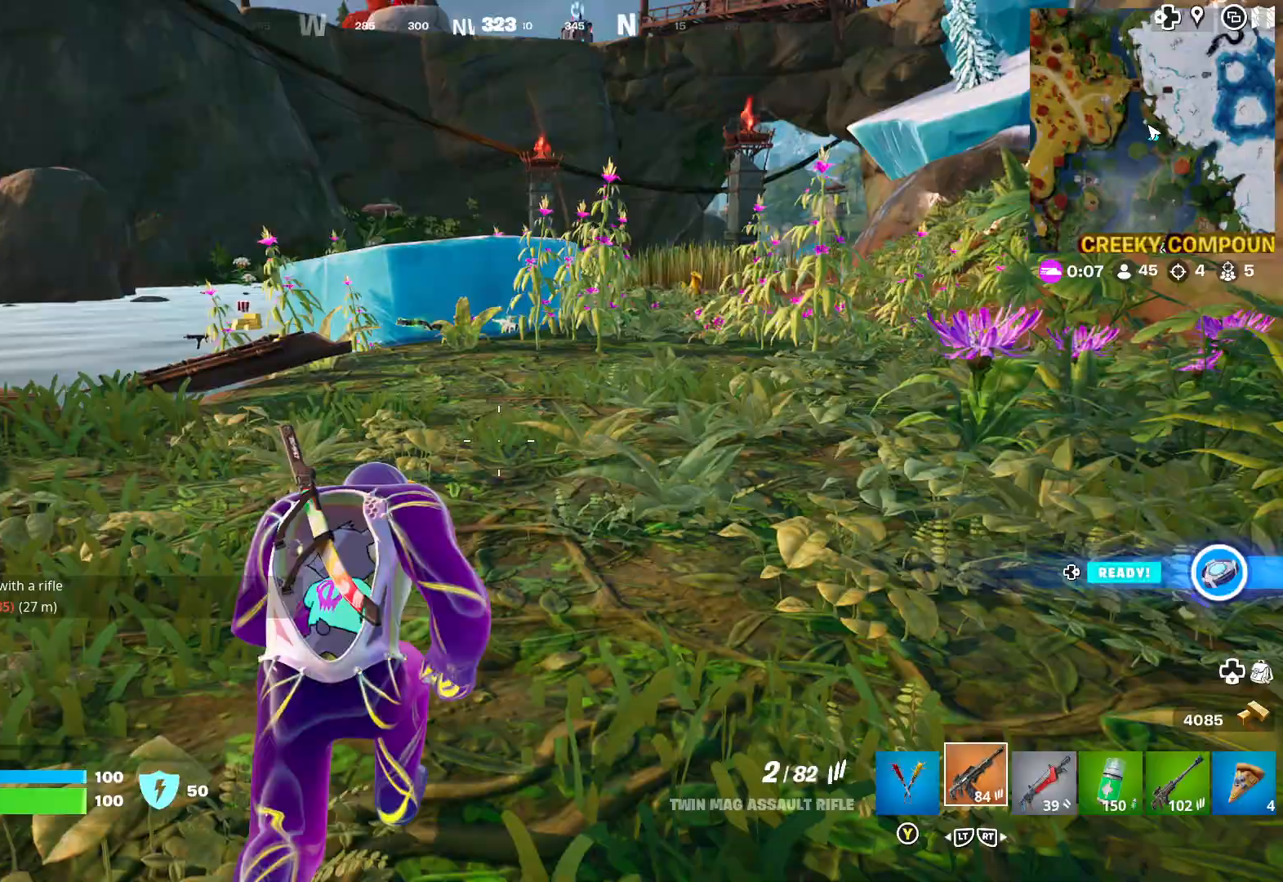
{"buttons": [], "left_stick": "up", "right_stick": "center", "events": [[150, "right_stick", "center"]]}
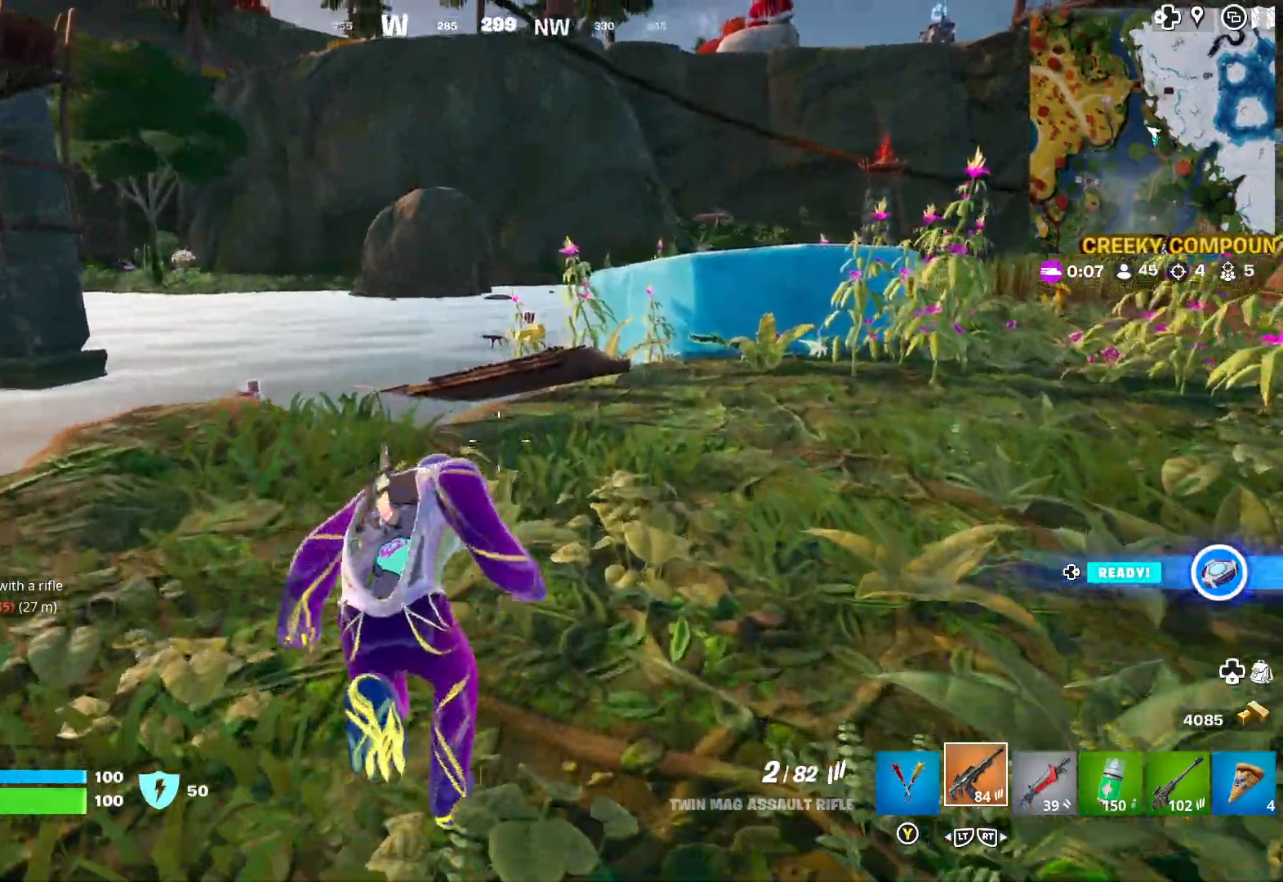
{"buttons": [], "left_stick": "up", "right_stick": "center", "events": []}
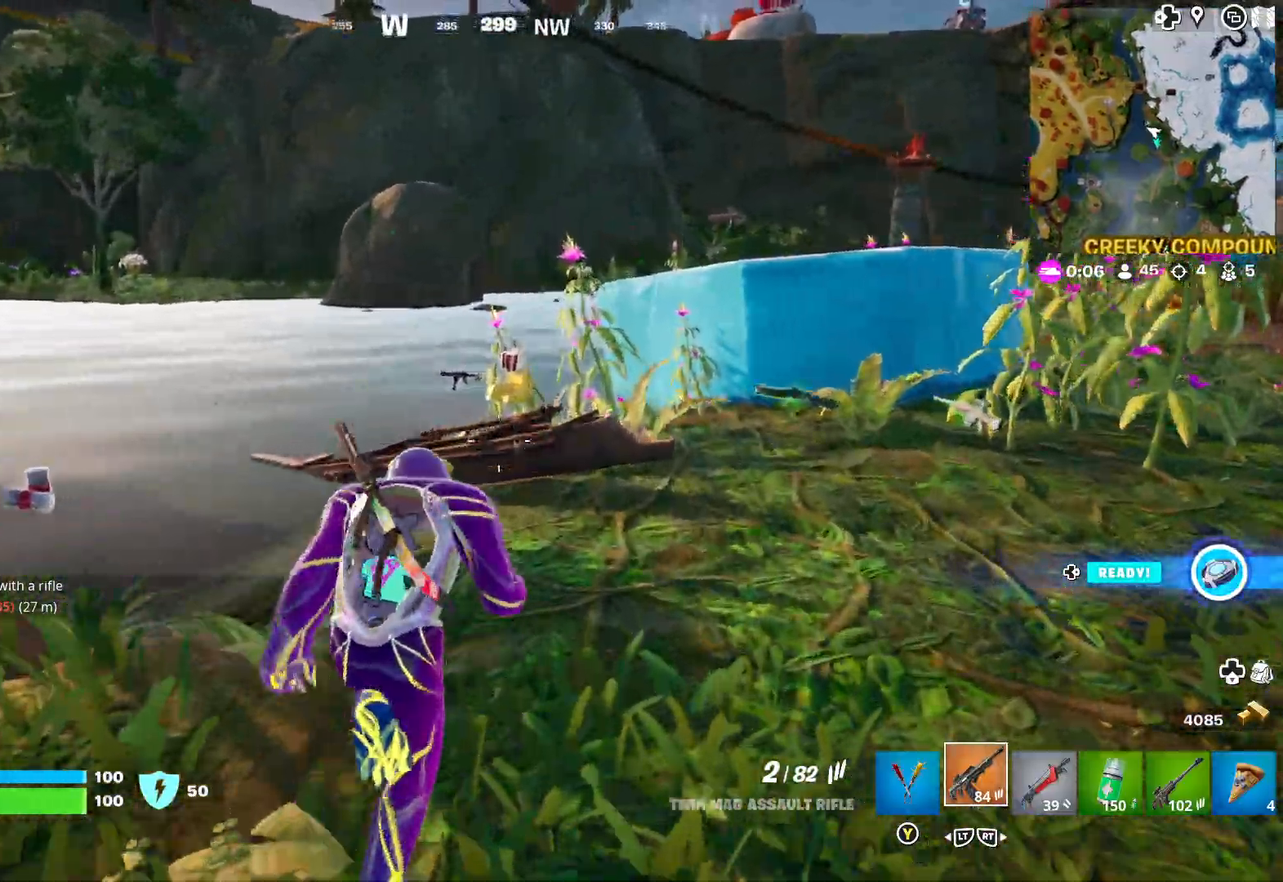
{"buttons": [], "left_stick": "up", "right_stick": "center", "events": []}
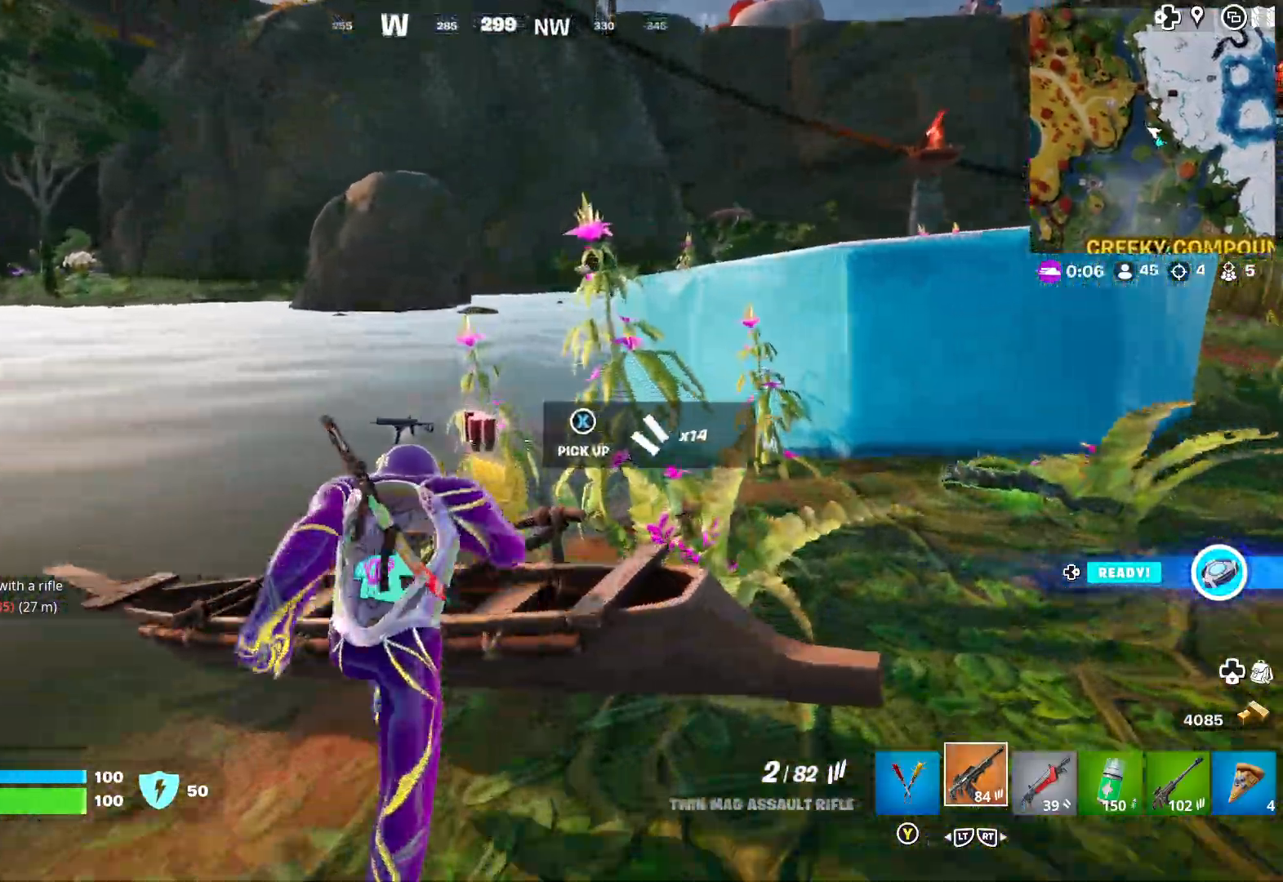
{"buttons": [], "left_stick": "up-left", "right_stick": "center", "events": [[200, "right_stick", "right"], [400, "right_stick", "center"], [417, "left_stick", "up-left"]]}
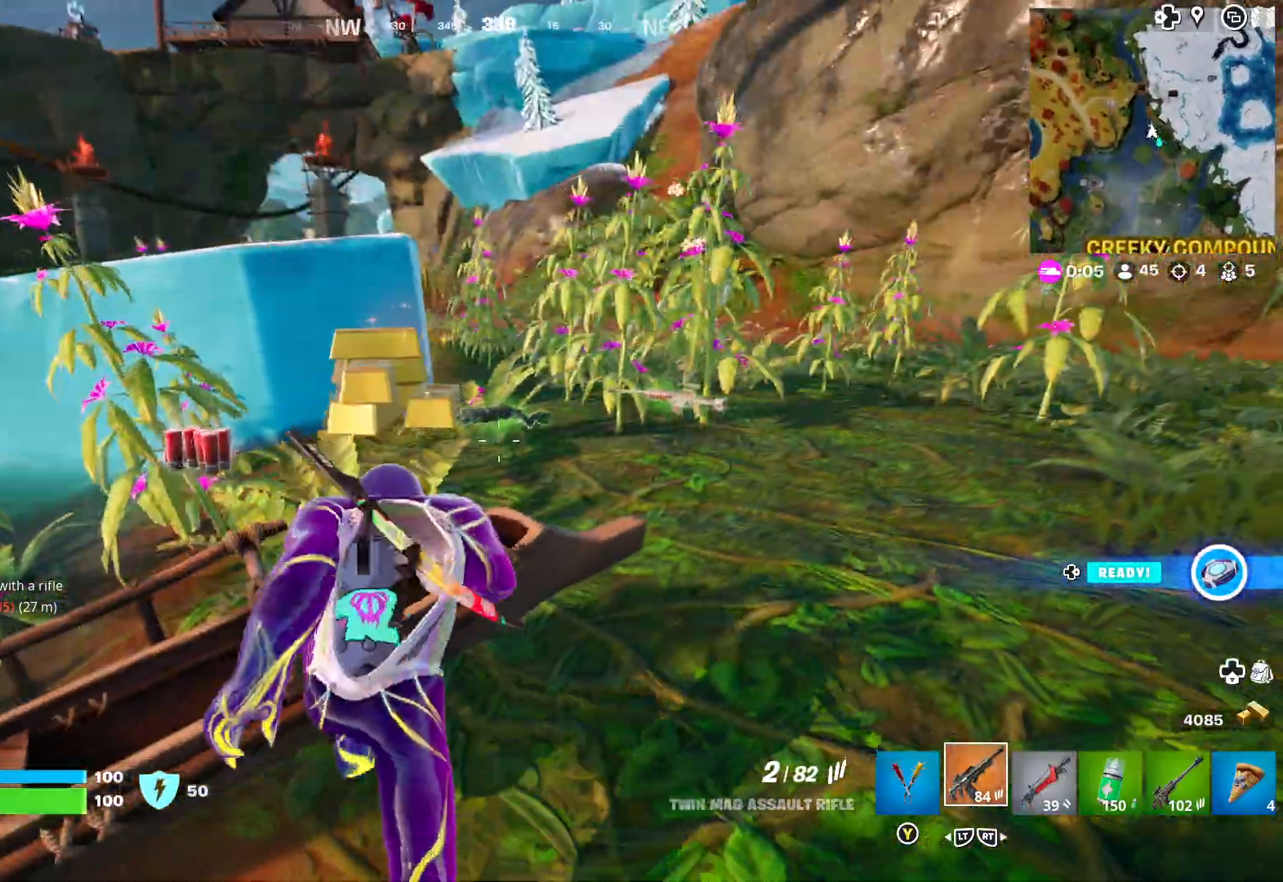
{"buttons": [], "left_stick": "up-right", "right_stick": "center", "events": [[67, "left_stick", "center"], [167, "left_stick", "up"], [183, "right_stick", "right"], [283, "right_stick", "center"], [417, "left_stick", "up-right"]]}
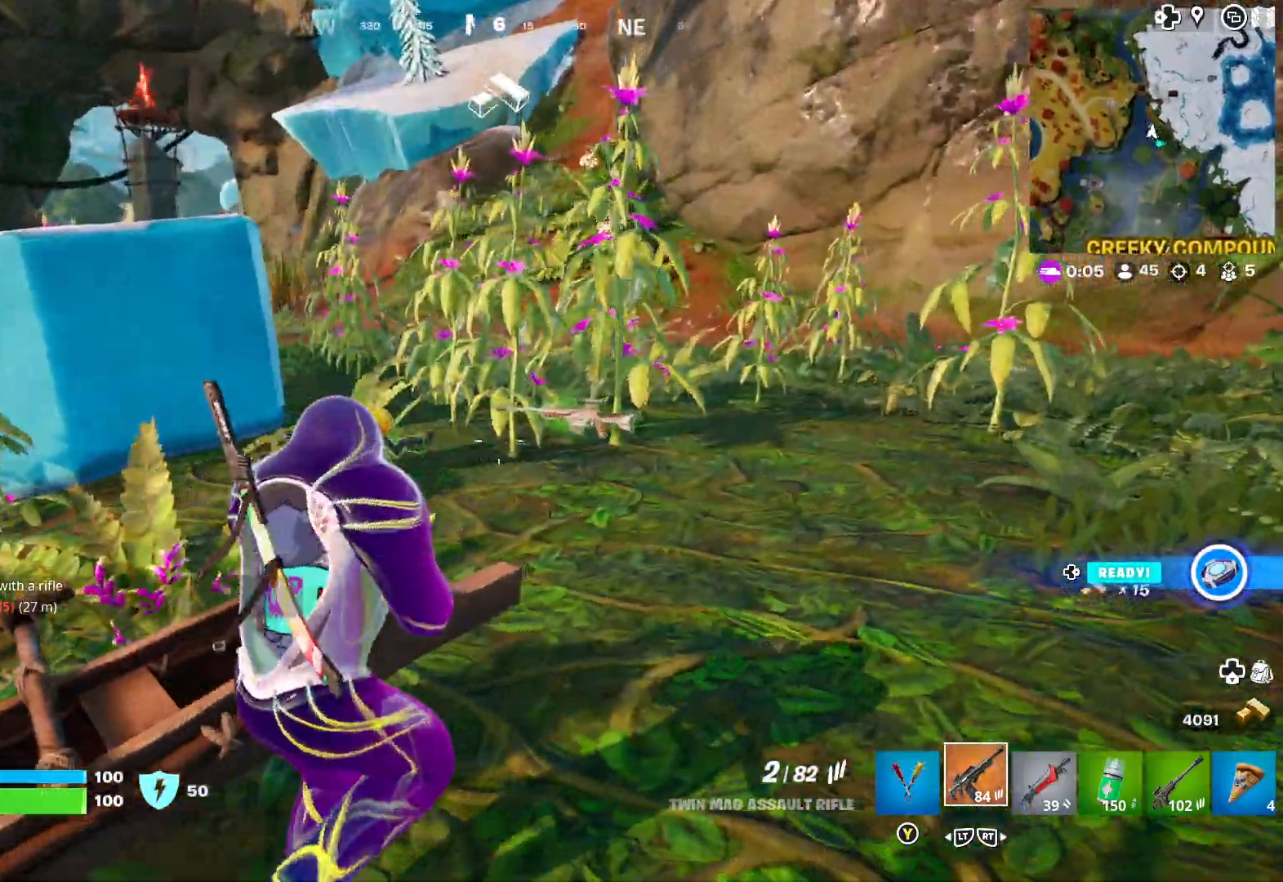
{"buttons": [], "left_stick": "up-right", "right_stick": "left", "events": [[150, "right_stick", "left"]]}
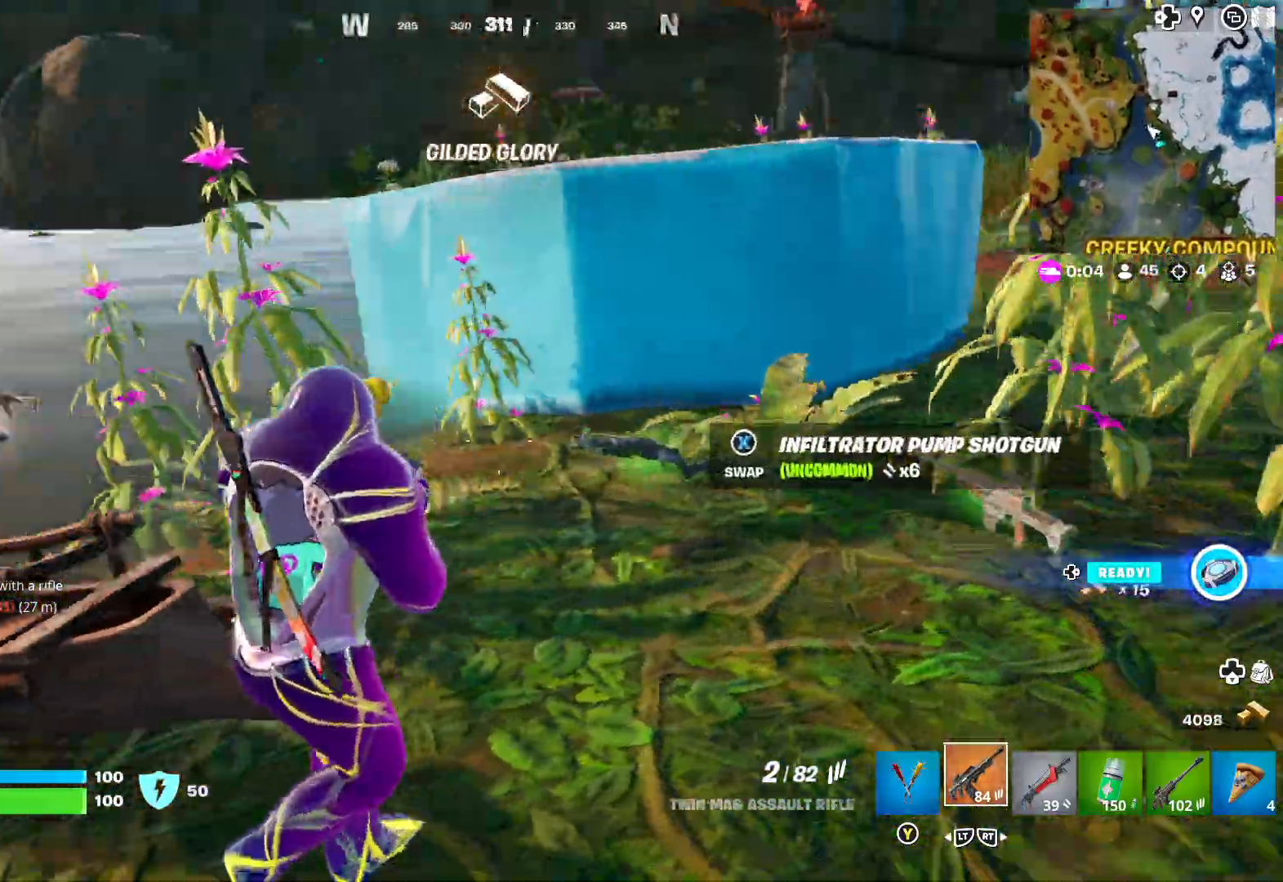
{"buttons": [], "left_stick": "up-right", "right_stick": "center", "events": [[100, "right_stick", "center"], [183, "right_stick", "left"], [350, "right_stick", "center"]]}
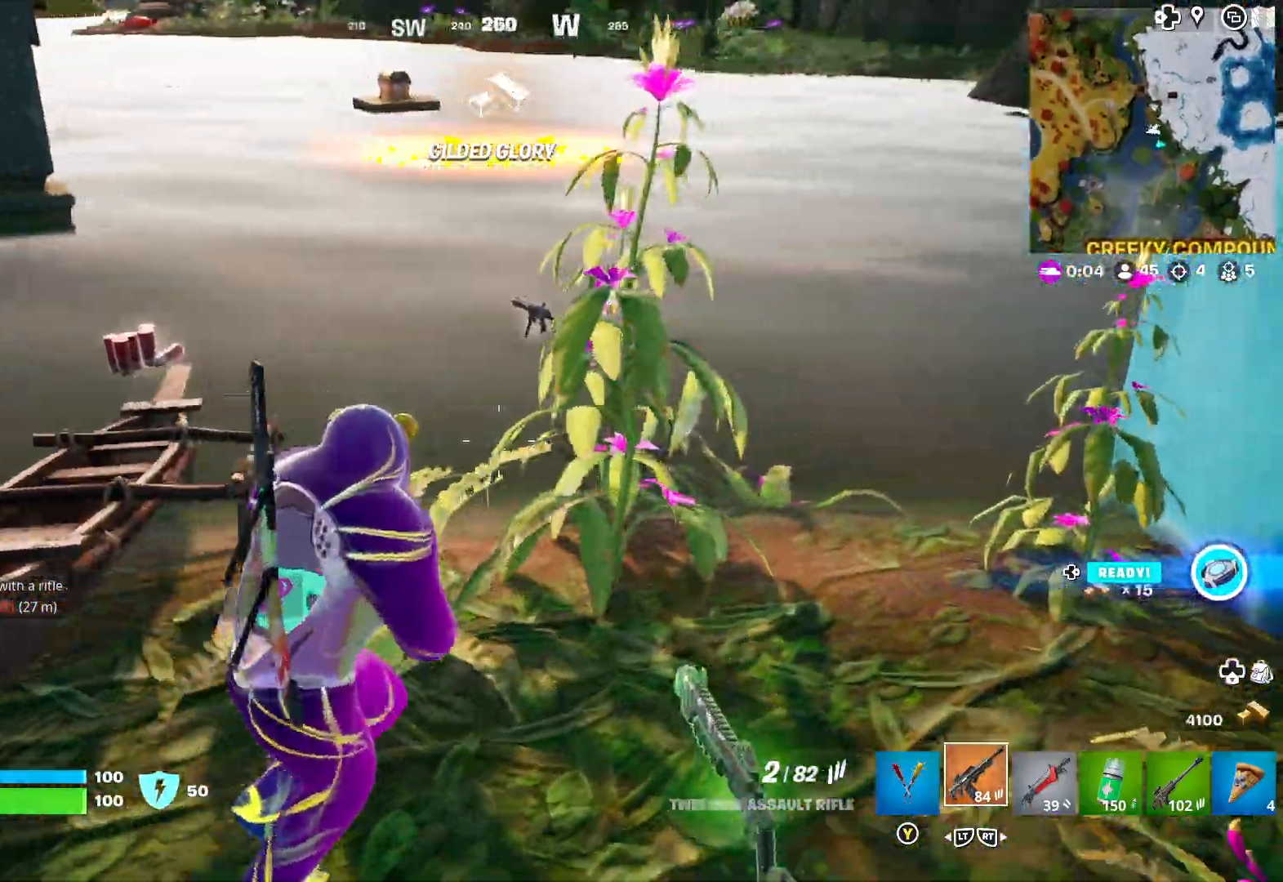
{"buttons": [], "left_stick": "up-left", "right_stick": "center", "events": [[17, "right_stick", "left"], [167, "left_stick", "up"], [300, "left_stick", "up-left"], [300, "right_stick", "center"], [383, "A", "down"], [450, "A", "up"]]}
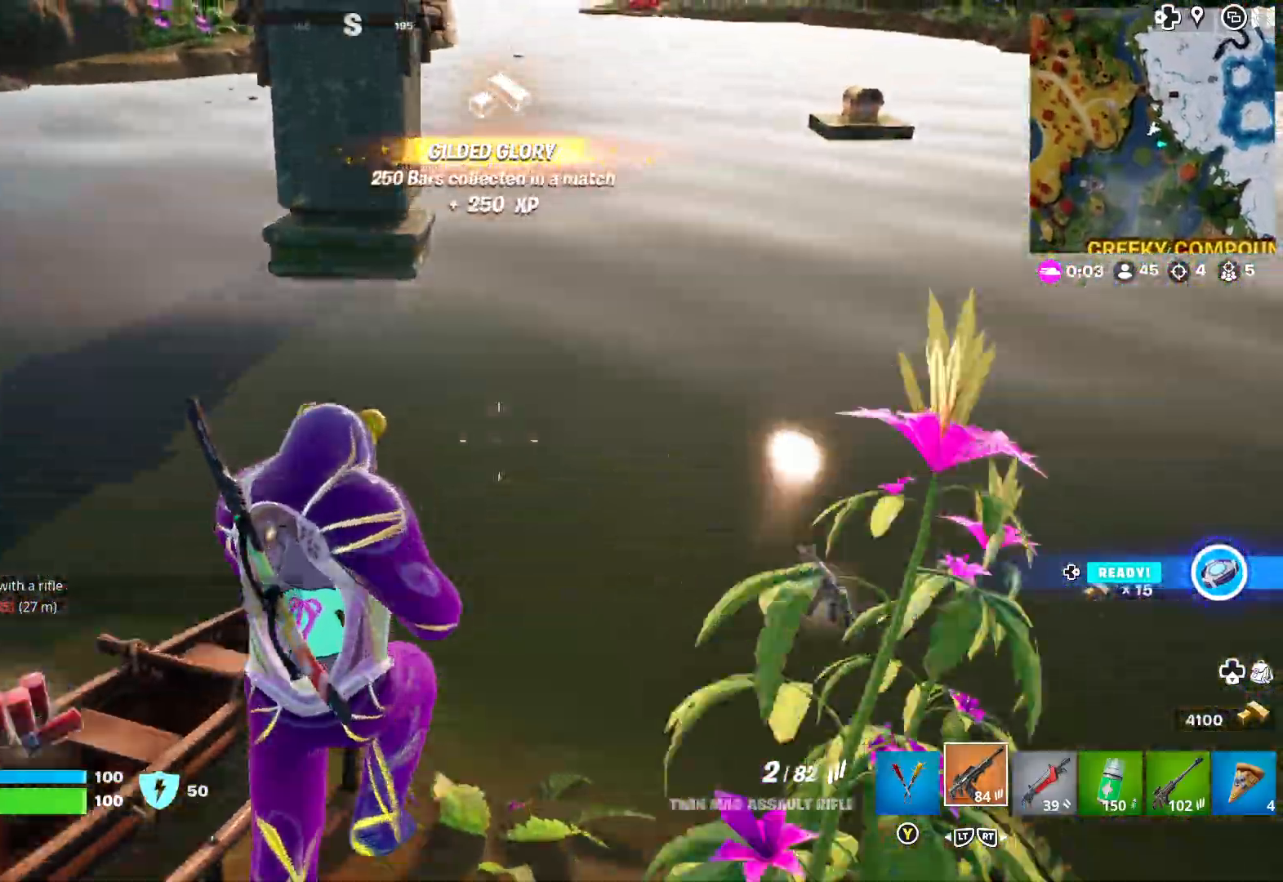
{"buttons": [], "left_stick": "center", "right_stick": "left", "events": [[33, "left_stick", "left"], [83, "right_stick", "left"], [333, "left_stick", "center"]]}